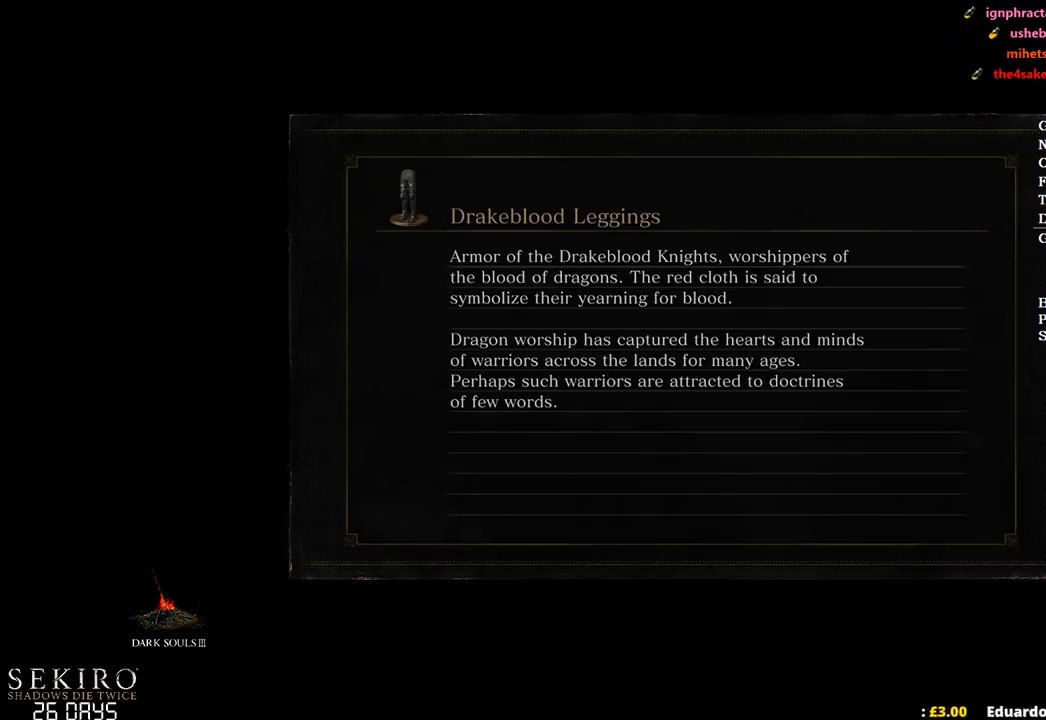
Gameplay with a controller (Xbox layout); each line is a JSON object with the inputs held at the frame after it. "events" lists button and stick changes between this image and that frame as [ms after this image, input, new state], when the widget could be followed in between.
{"buttons": [], "left_stick": "up", "right_stick": "center", "events": [[67, "left_stick", "up"]]}
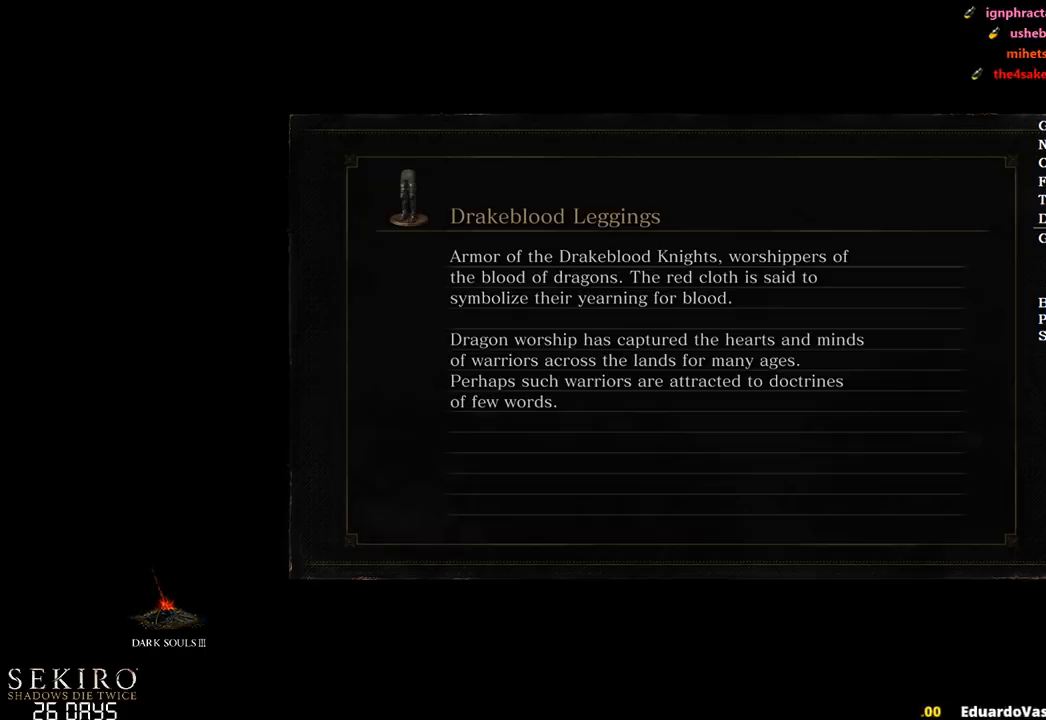
{"buttons": [], "left_stick": "up", "right_stick": "center", "events": []}
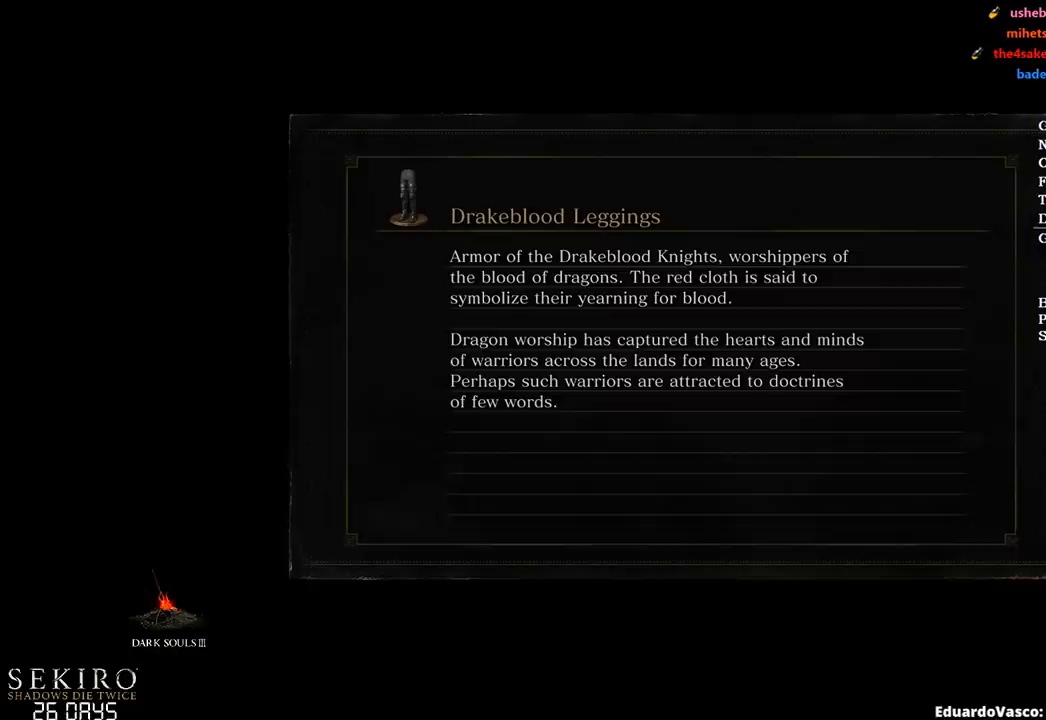
{"buttons": [], "left_stick": "up", "right_stick": "center", "events": []}
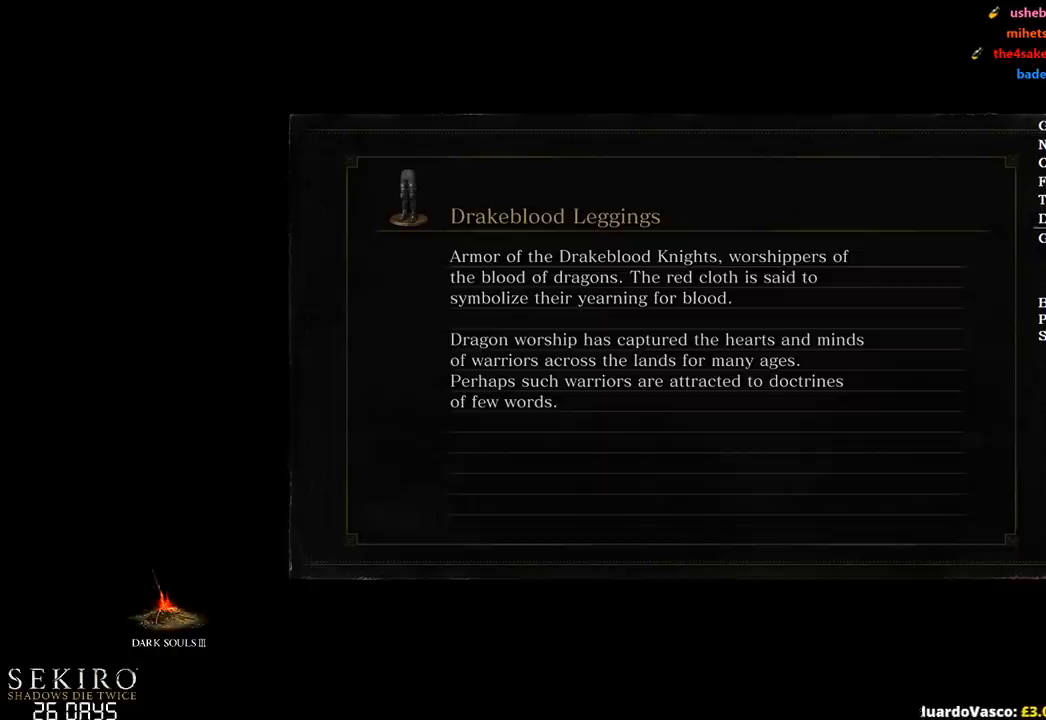
{"buttons": [], "left_stick": "up", "right_stick": "center", "events": []}
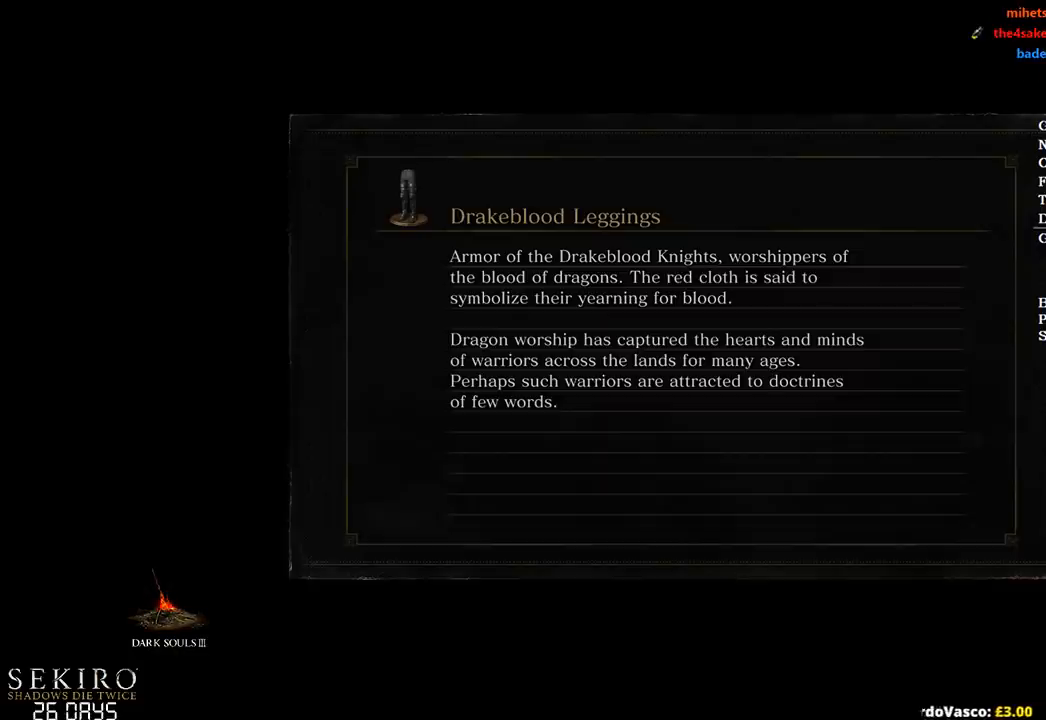
{"buttons": [], "left_stick": "up-right", "right_stick": "center", "events": [[333, "left_stick", "up-right"]]}
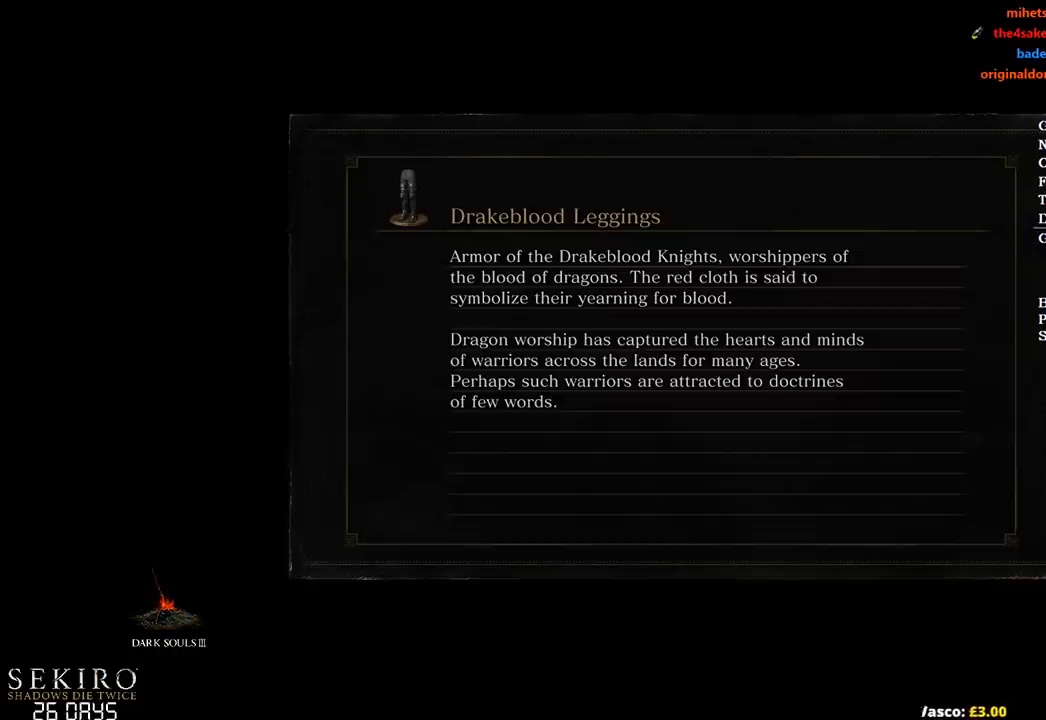
{"buttons": [], "left_stick": "right", "right_stick": "center", "events": [[483, "left_stick", "right"]]}
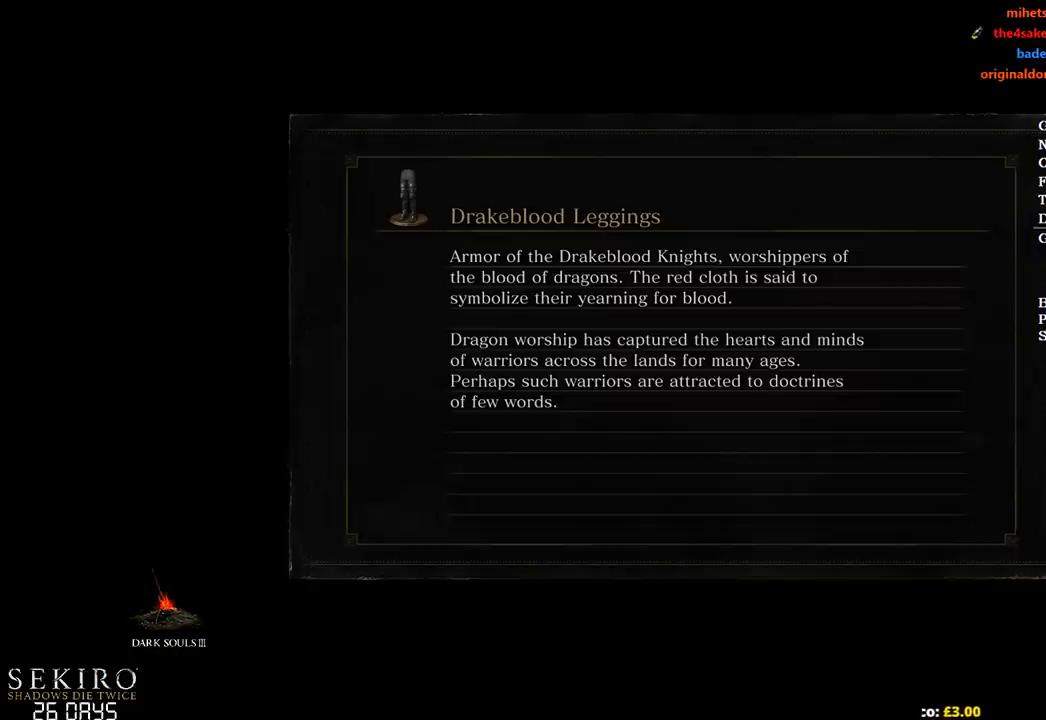
{"buttons": [], "left_stick": "right", "right_stick": "center", "events": []}
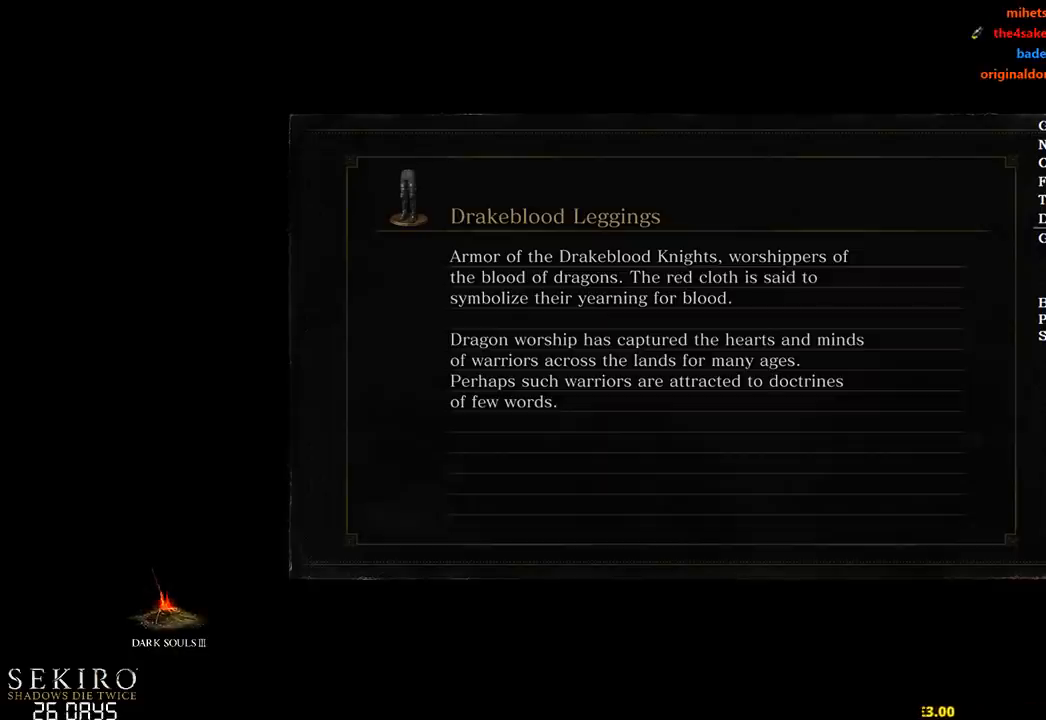
{"buttons": [], "left_stick": "right", "right_stick": "center", "events": []}
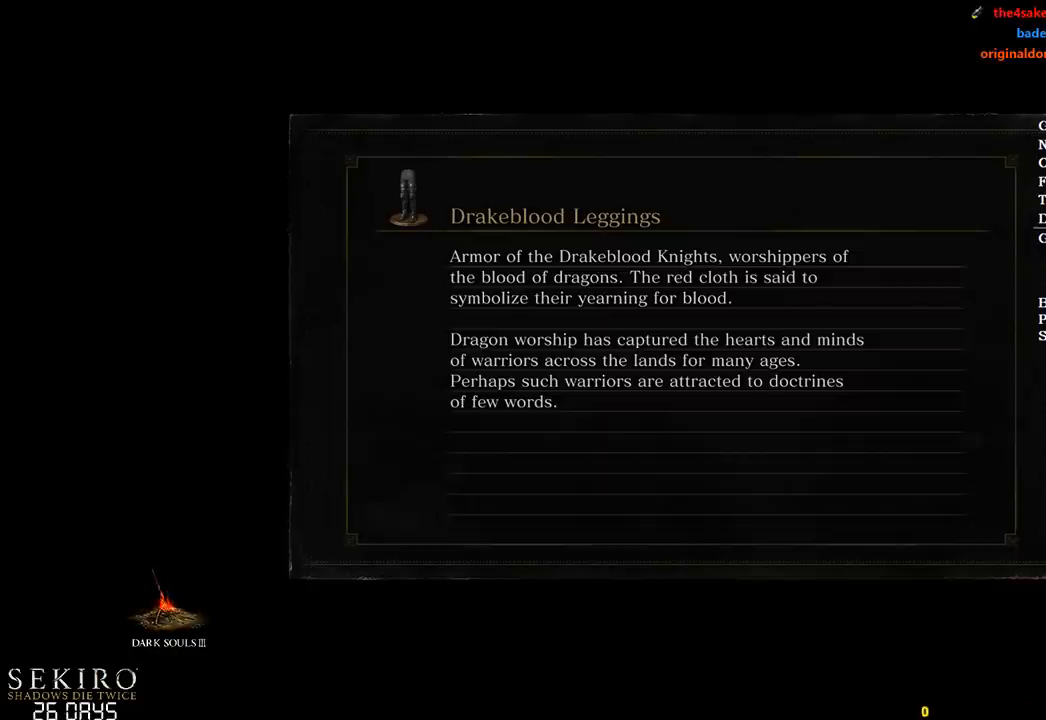
{"buttons": [], "left_stick": "right", "right_stick": "center", "events": []}
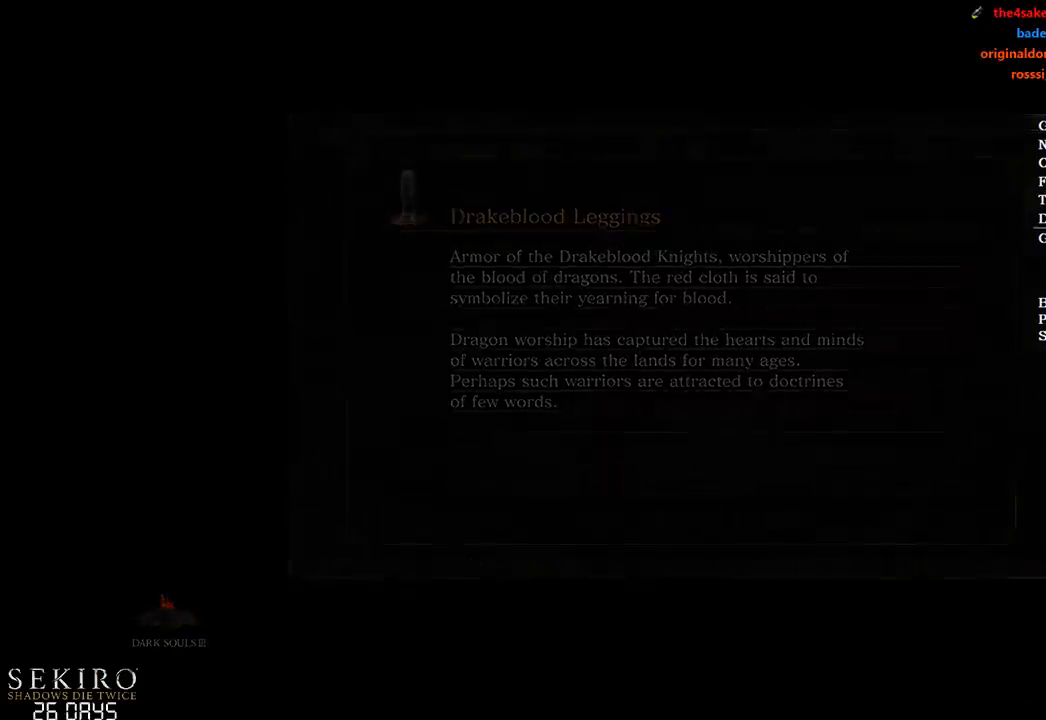
{"buttons": [], "left_stick": "right", "right_stick": "down-right", "events": [[83, "left_stick", "center"], [350, "left_stick", "right"], [383, "right_stick", "down-right"]]}
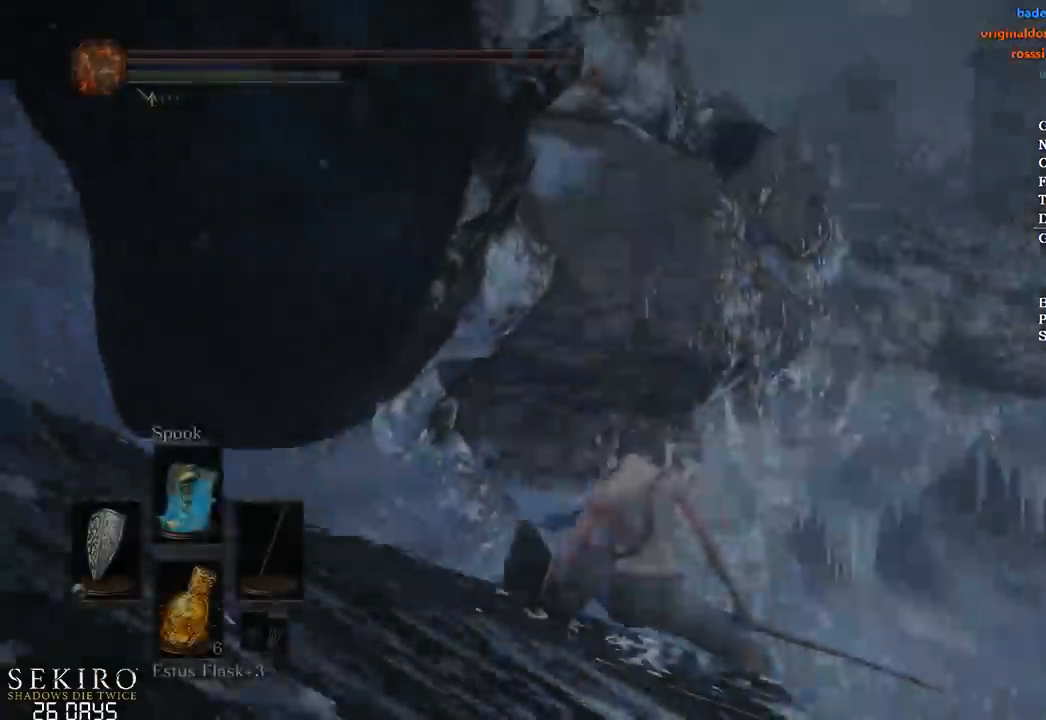
{"buttons": ["B"], "left_stick": "right", "right_stick": "right", "events": [[33, "B", "down"], [350, "right_stick", "right"]]}
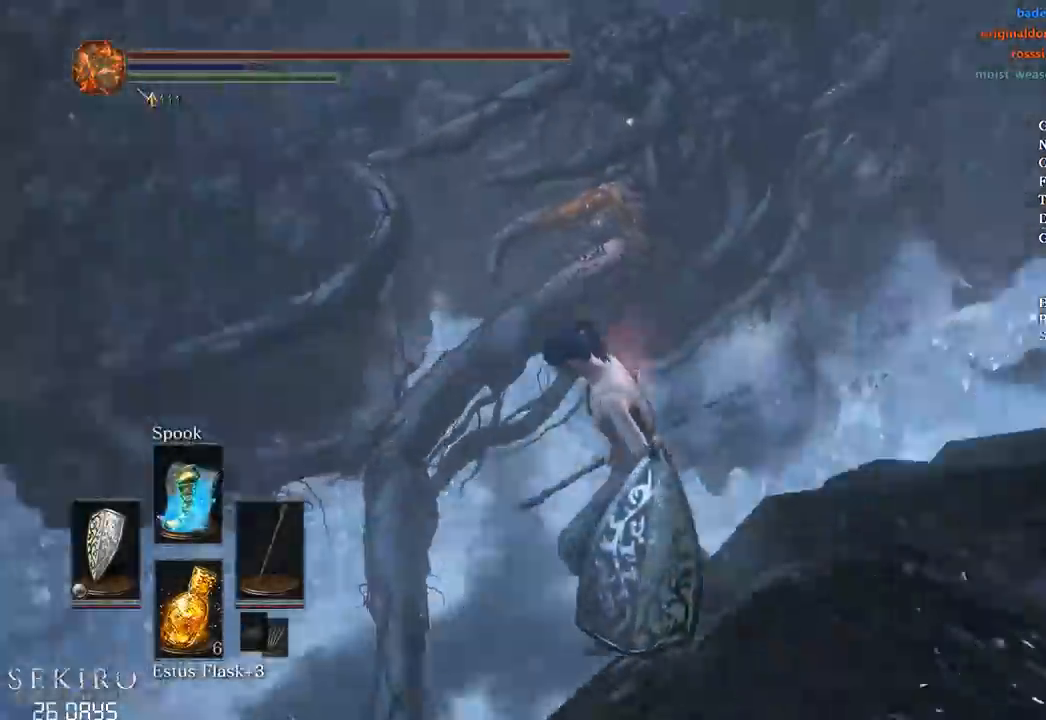
{"buttons": ["B", "DPAD_RIGHT"], "left_stick": "up-right", "right_stick": "center", "events": [[167, "left_stick", "up-right"], [333, "right_stick", "down-right"], [450, "DPAD_RIGHT", "down"], [450, "right_stick", "center"]]}
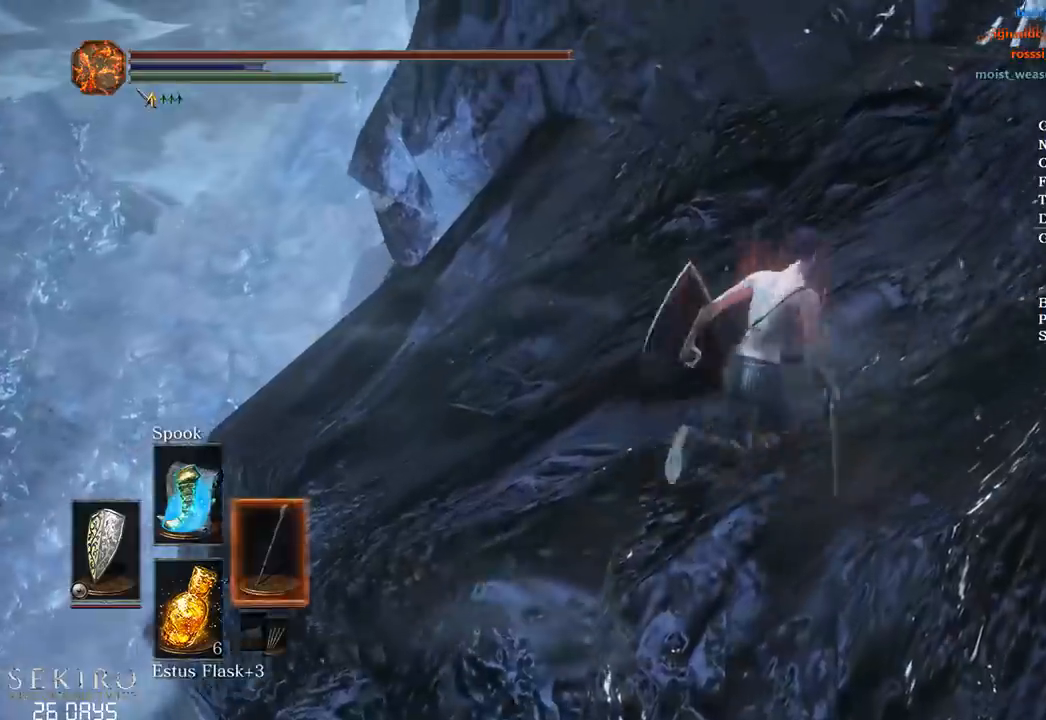
{"buttons": ["B"], "left_stick": "up", "right_stick": "down", "events": [[33, "left_stick", "up"], [50, "DPAD_RIGHT", "up"], [167, "right_stick", "down"]]}
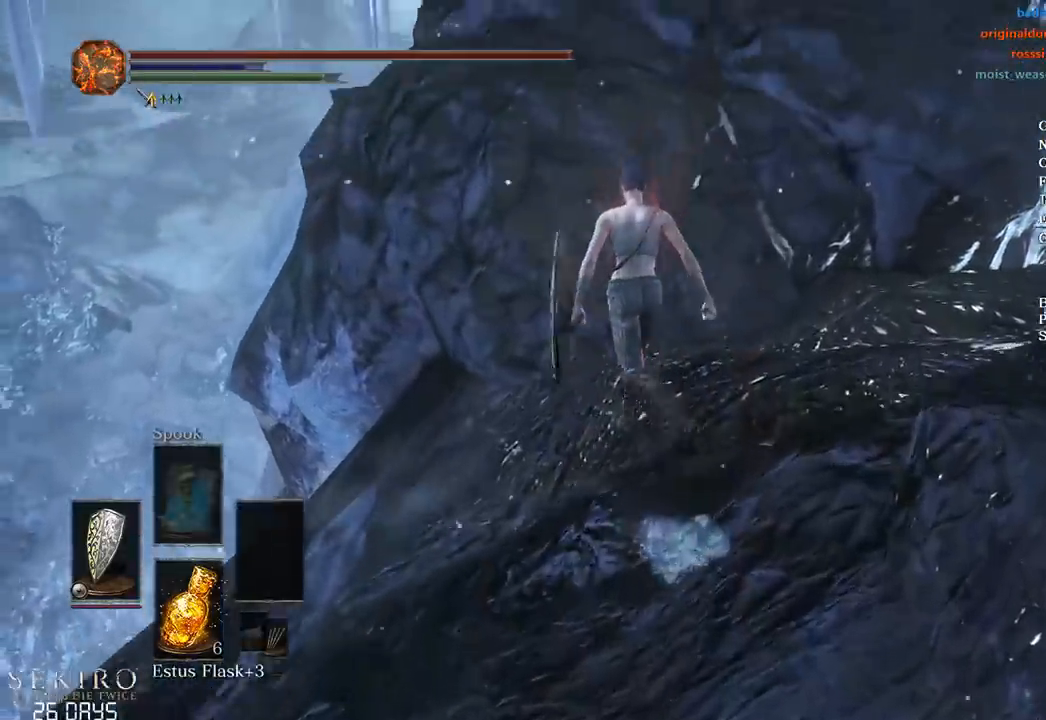
{"buttons": ["B"], "left_stick": "up", "right_stick": "down", "events": []}
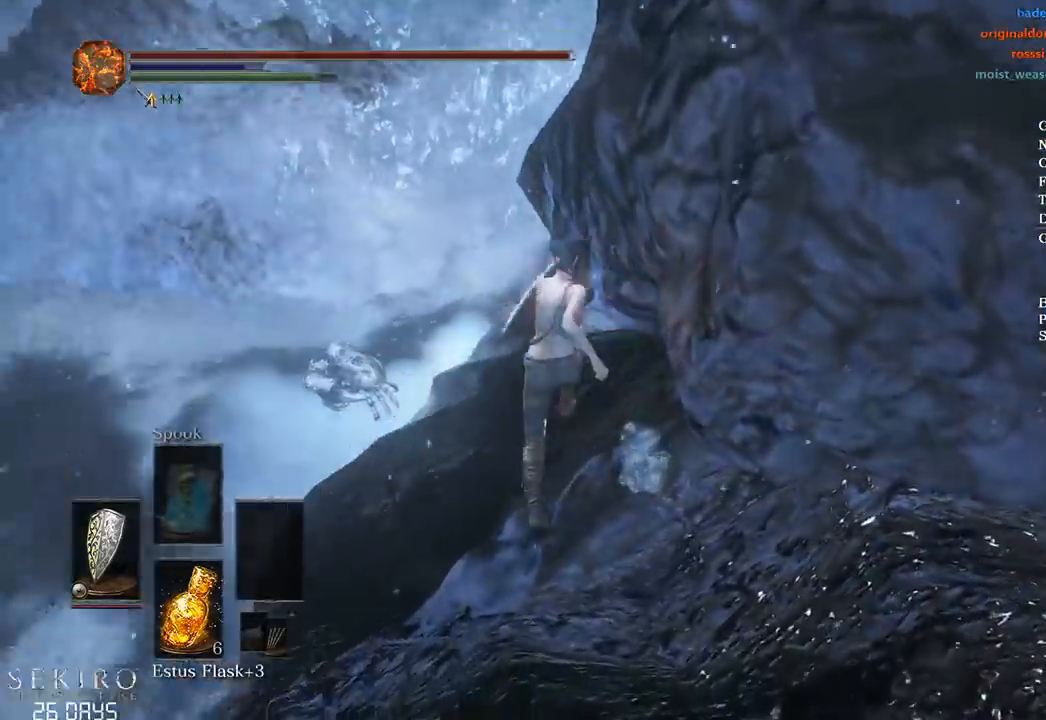
{"buttons": [], "left_stick": "up-right", "right_stick": "center", "events": [[283, "B", "up"], [417, "left_stick", "up-right"], [450, "right_stick", "center"]]}
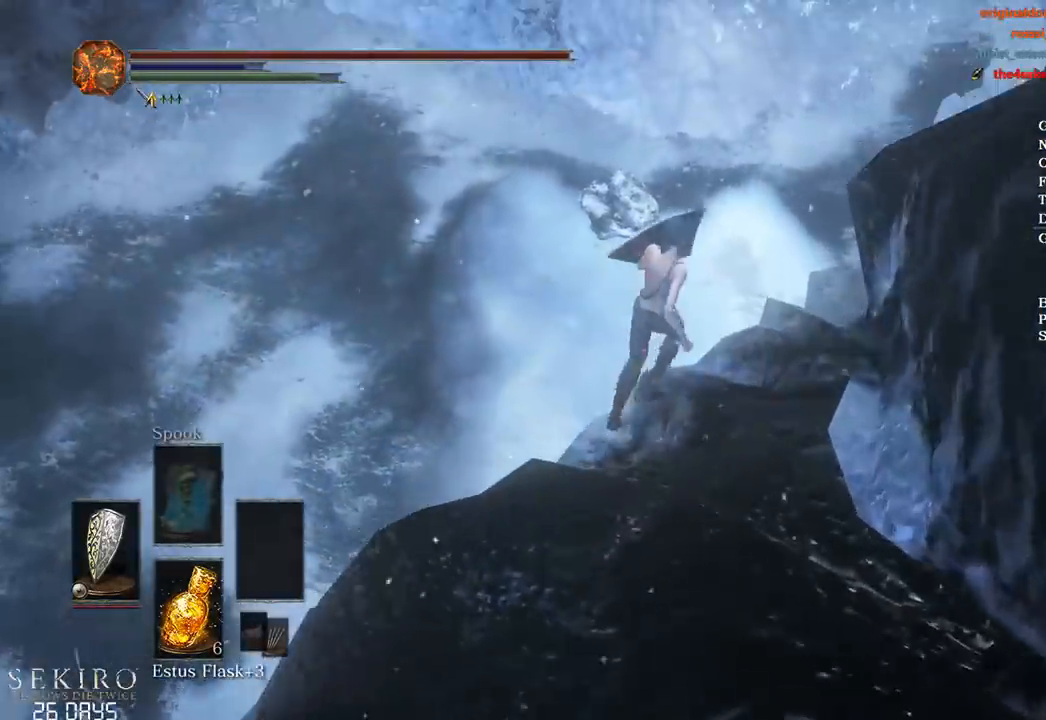
{"buttons": [], "left_stick": "center", "right_stick": "down-left", "events": [[250, "right_stick", "down-left"], [400, "left_stick", "center"]]}
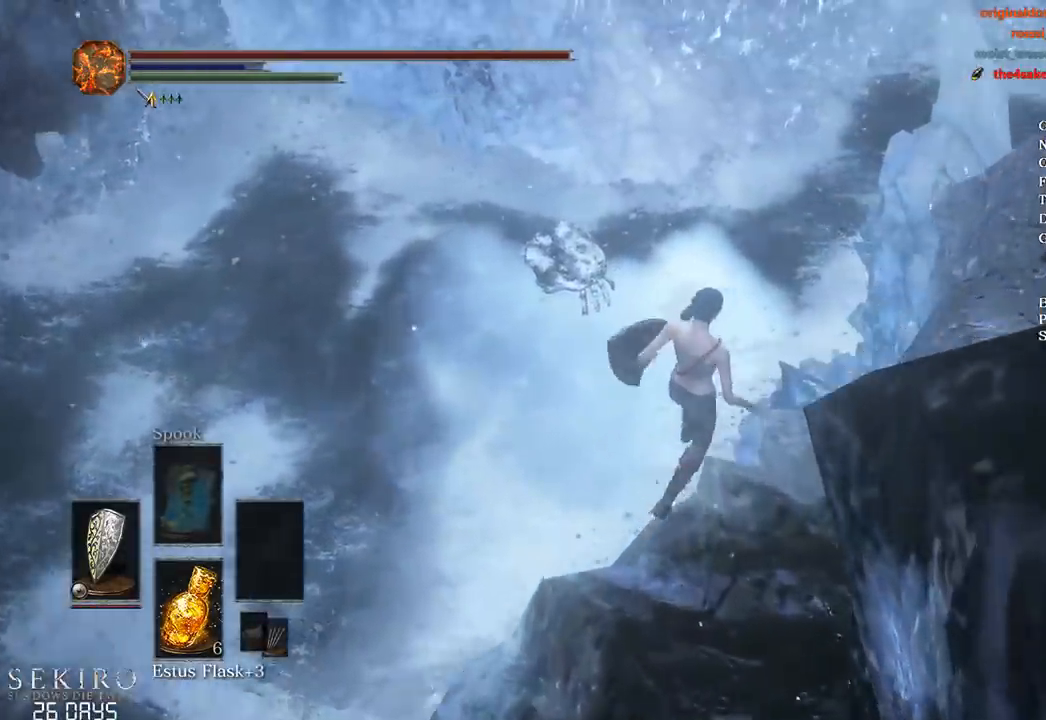
{"buttons": [], "left_stick": "center", "right_stick": "down-left", "events": []}
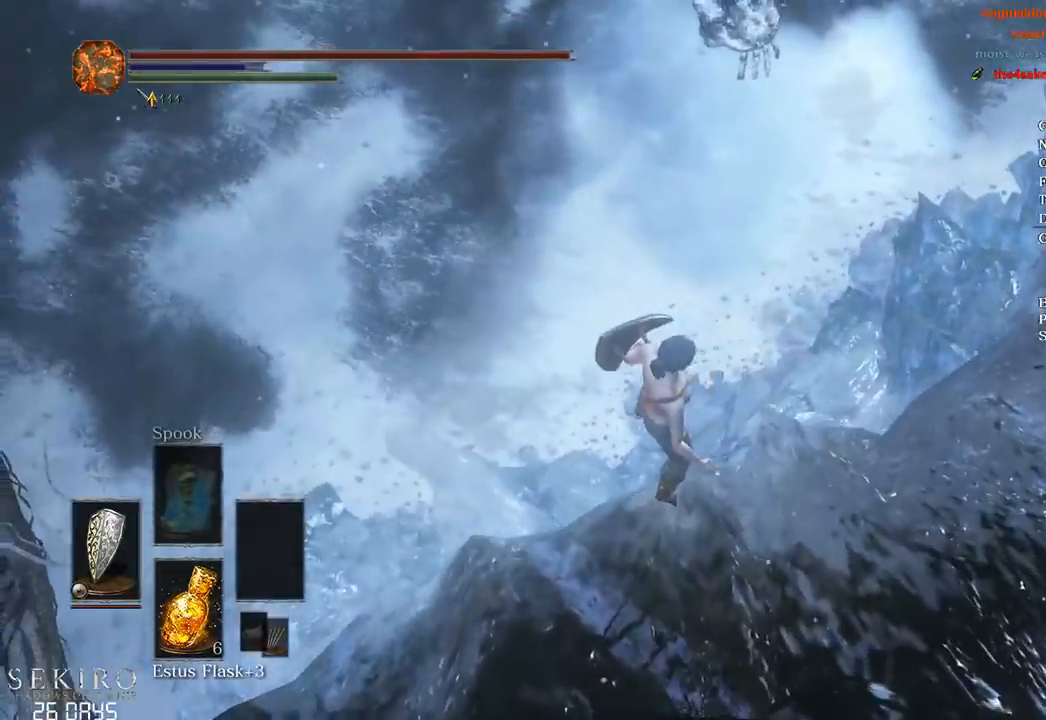
{"buttons": ["L2"], "left_stick": "up-right", "right_stick": "down-left"}
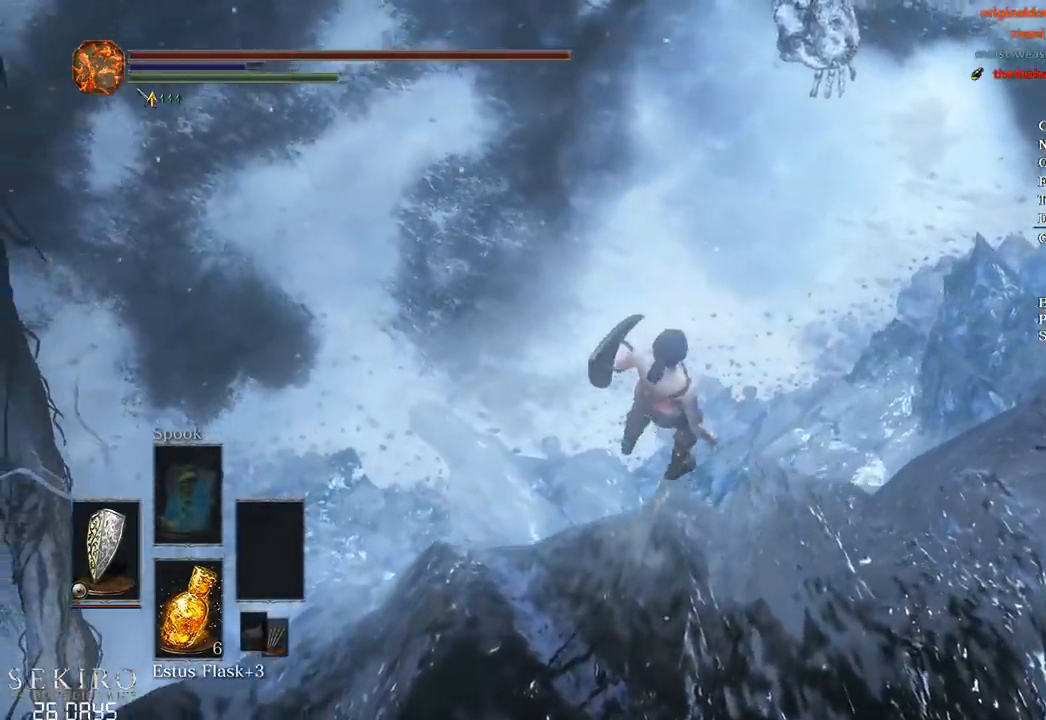
{"buttons": [], "left_stick": "center", "right_stick": "down-left", "events": [[33, "L2", "up"], [50, "left_stick", "center"], [250, "left_stick", "up"], [350, "left_stick", "center"]]}
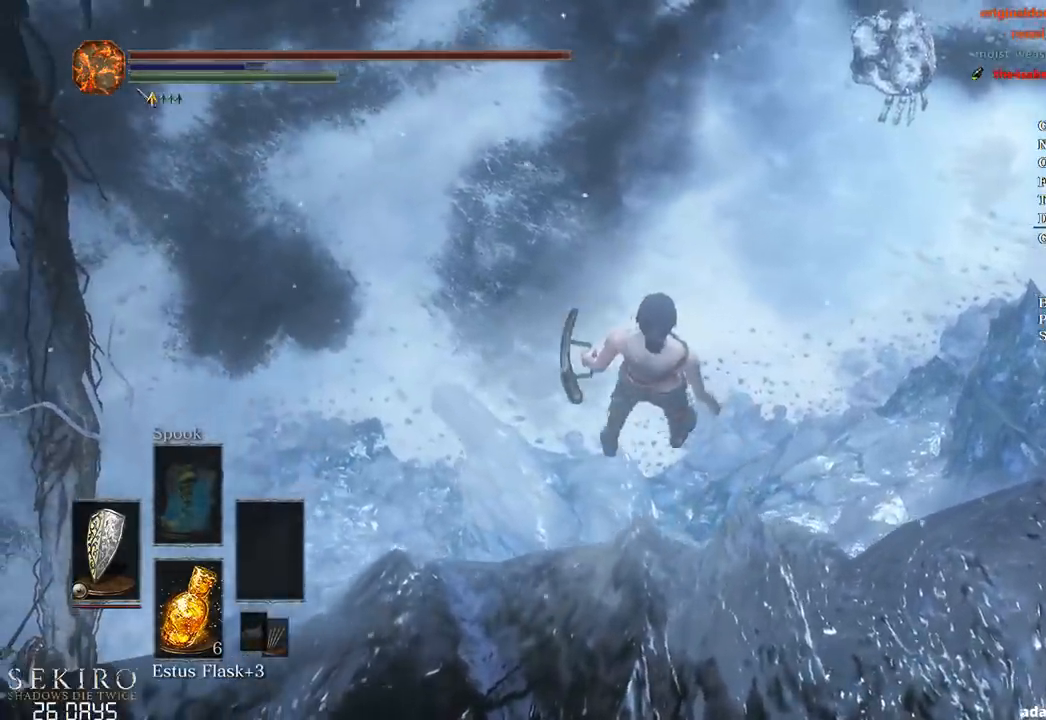
{"buttons": [], "left_stick": "center", "right_stick": "down", "events": [[133, "right_stick", "down"]]}
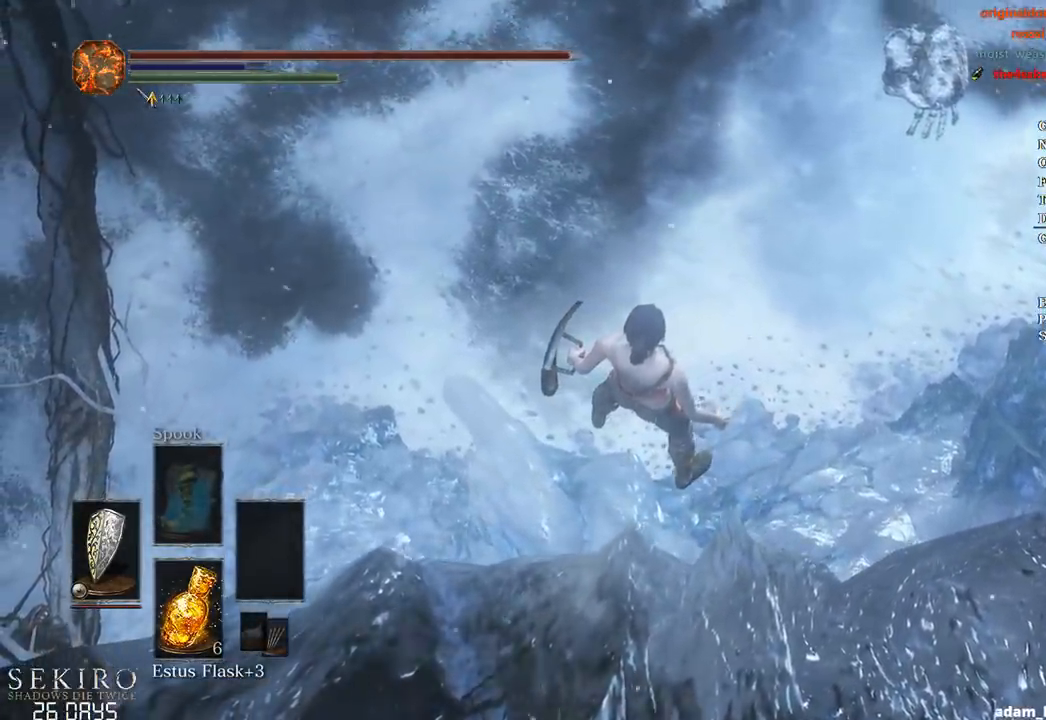
{"buttons": [], "left_stick": "center", "right_stick": "down", "events": [[100, "left_stick", "up"], [167, "left_stick", "center"], [333, "left_stick", "up-left"], [433, "left_stick", "center"]]}
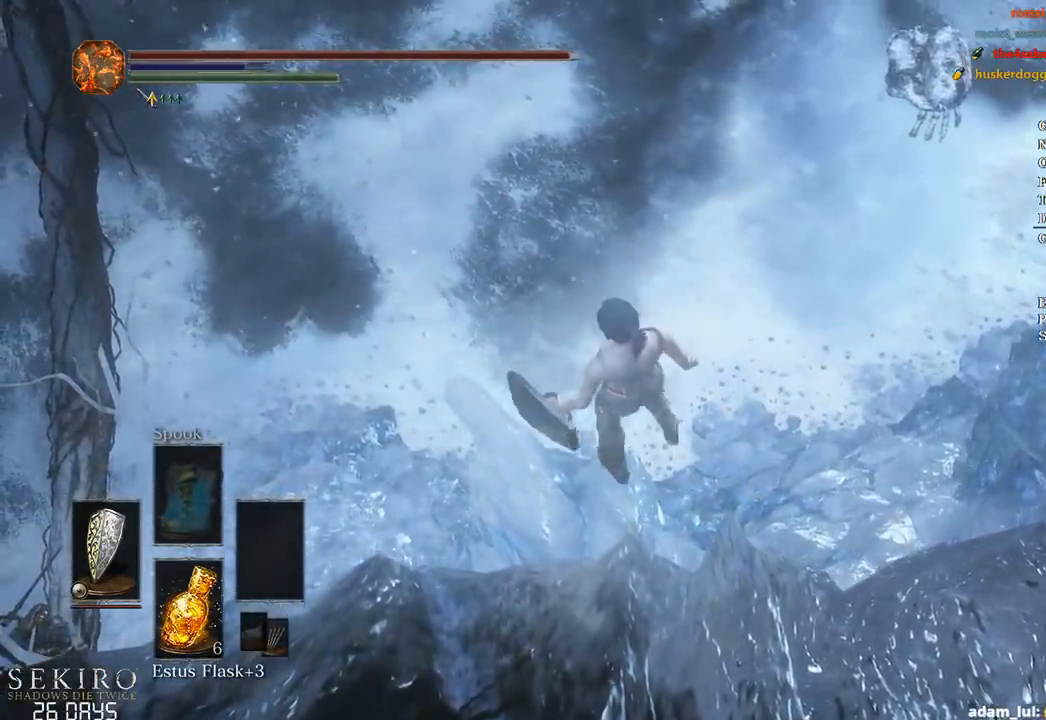
{"buttons": [], "left_stick": "up", "right_stick": "down-right", "events": [[250, "right_stick", "down-right"], [433, "left_stick", "up"]]}
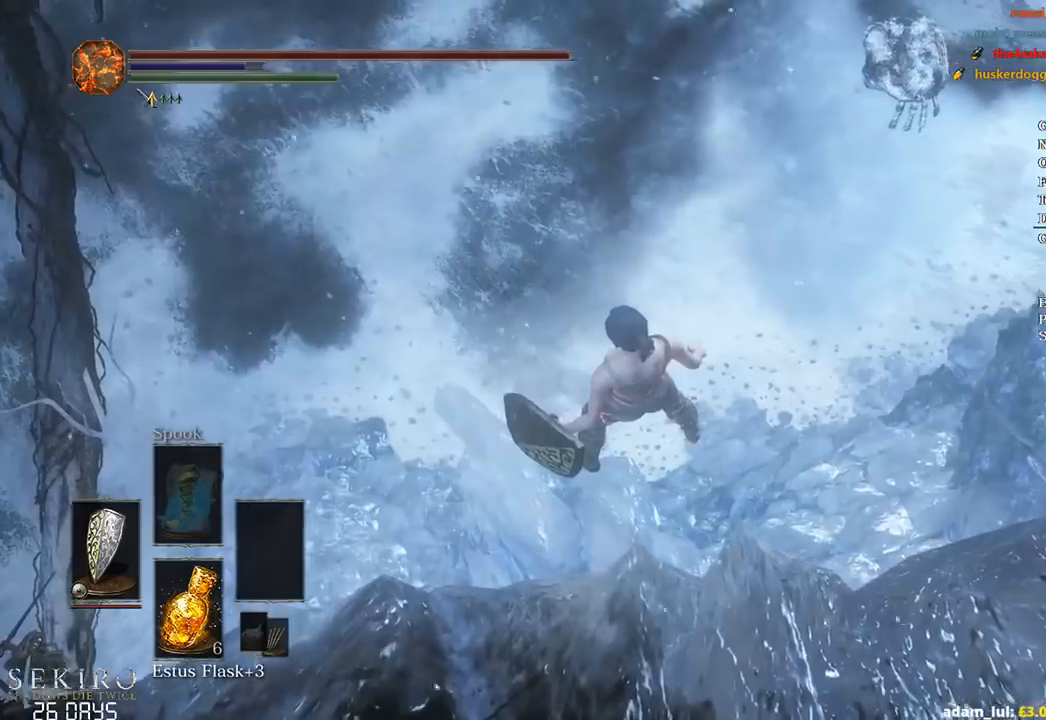
{"buttons": [], "left_stick": "center", "right_stick": "down", "events": [[50, "left_stick", "center"], [50, "right_stick", "down"], [233, "right_stick", "down-left"], [317, "left_stick", "up"], [400, "left_stick", "center"], [467, "right_stick", "down"]]}
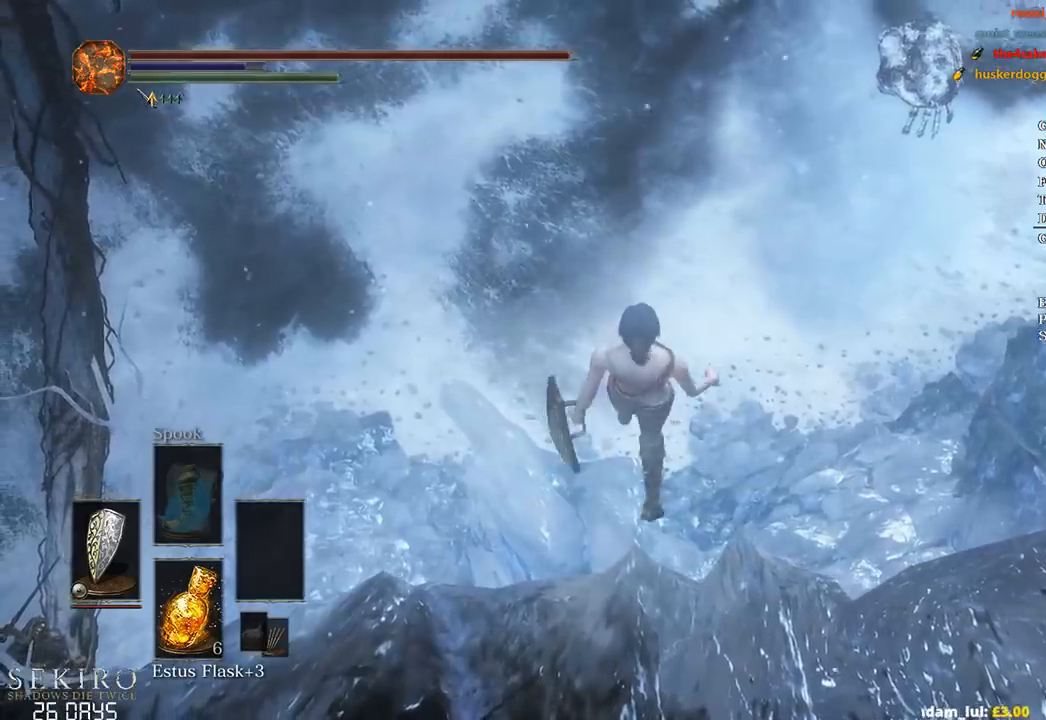
{"buttons": [], "left_stick": "center", "right_stick": "down", "events": [[250, "left_stick", "up"], [383, "left_stick", "center"]]}
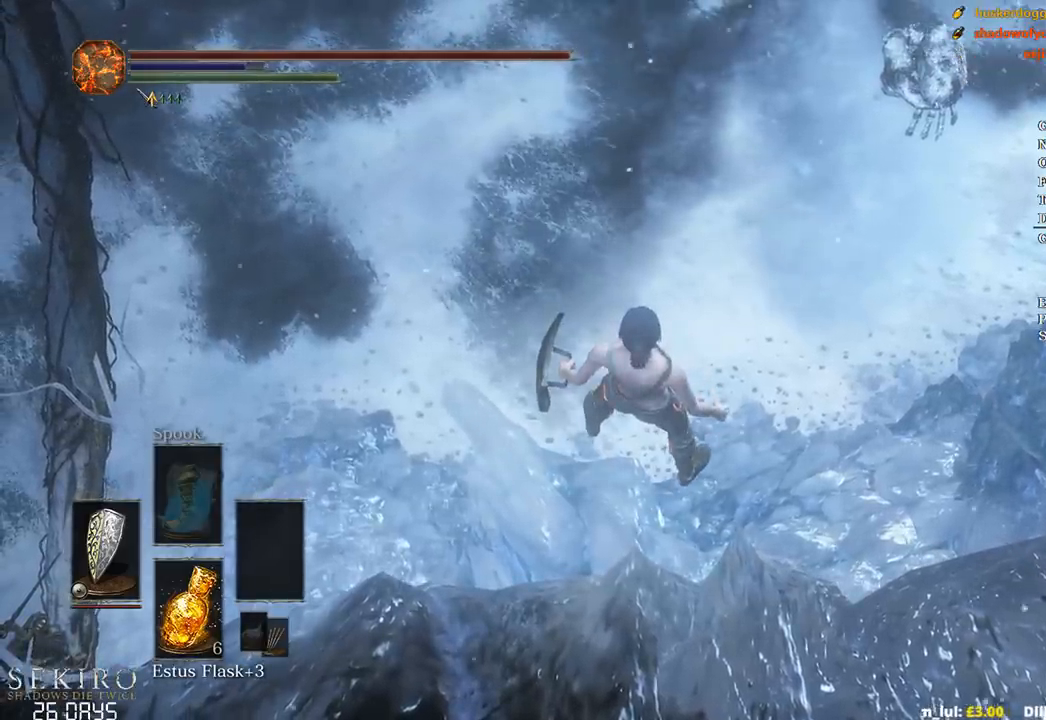
{"buttons": [], "left_stick": "center", "right_stick": "down", "events": [[17, "left_stick", "up"], [133, "left_stick", "center"]]}
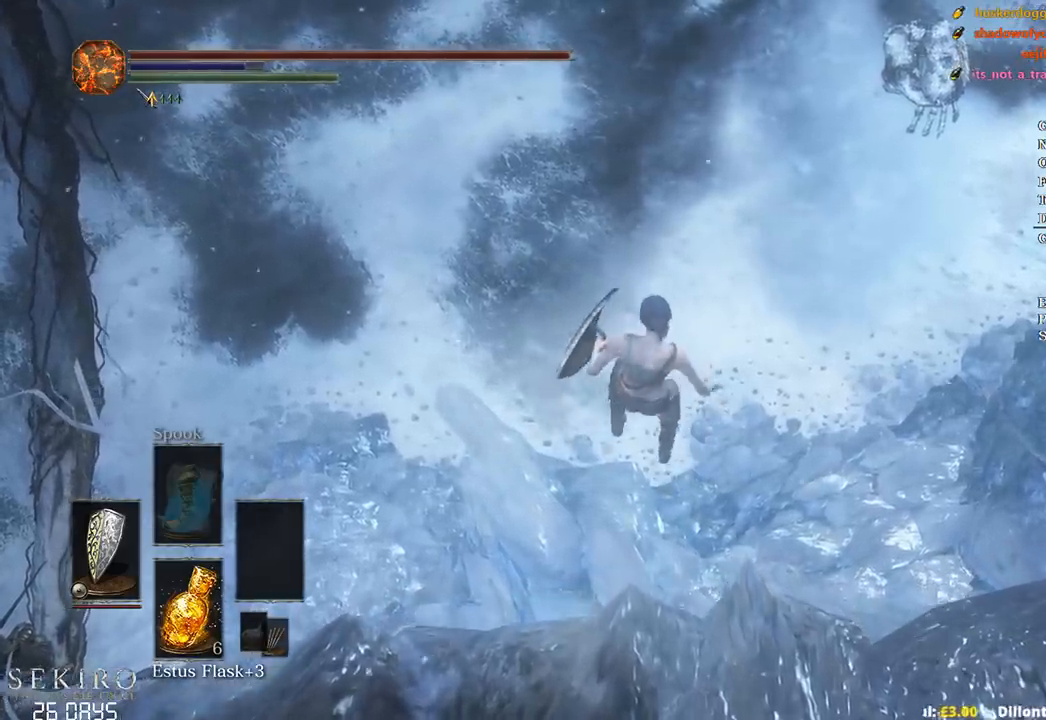
{"buttons": [], "left_stick": "center", "right_stick": "center", "events": [[117, "R1", "down"], [117, "right_stick", "center"], [217, "R1", "up"]]}
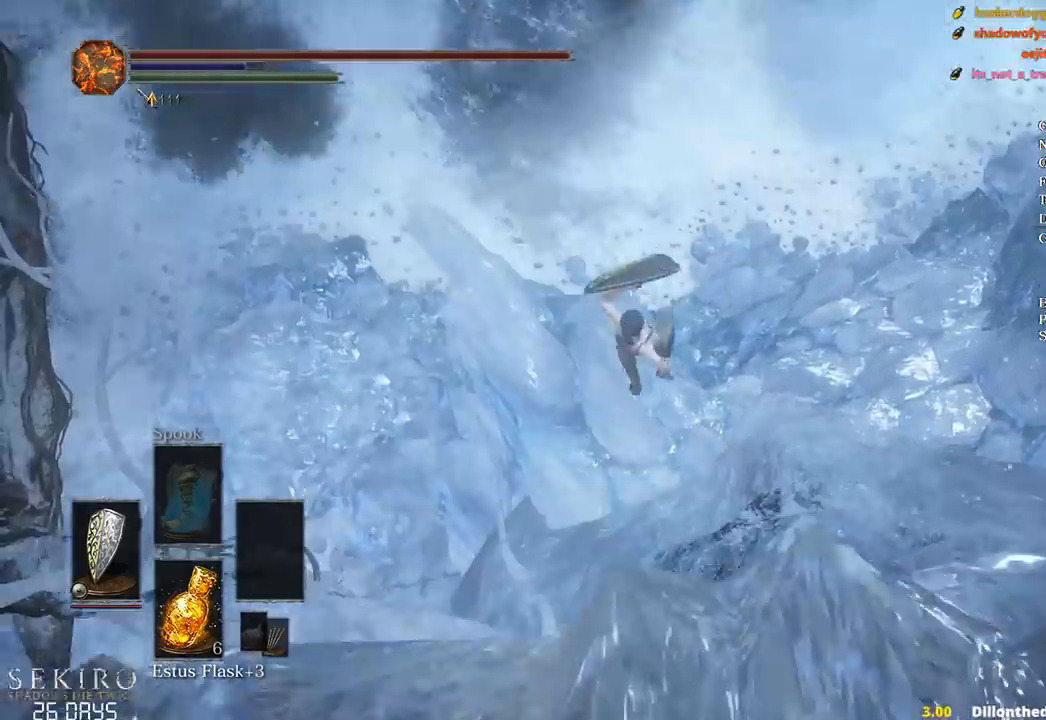
{"buttons": [], "left_stick": "center", "right_stick": "center", "events": []}
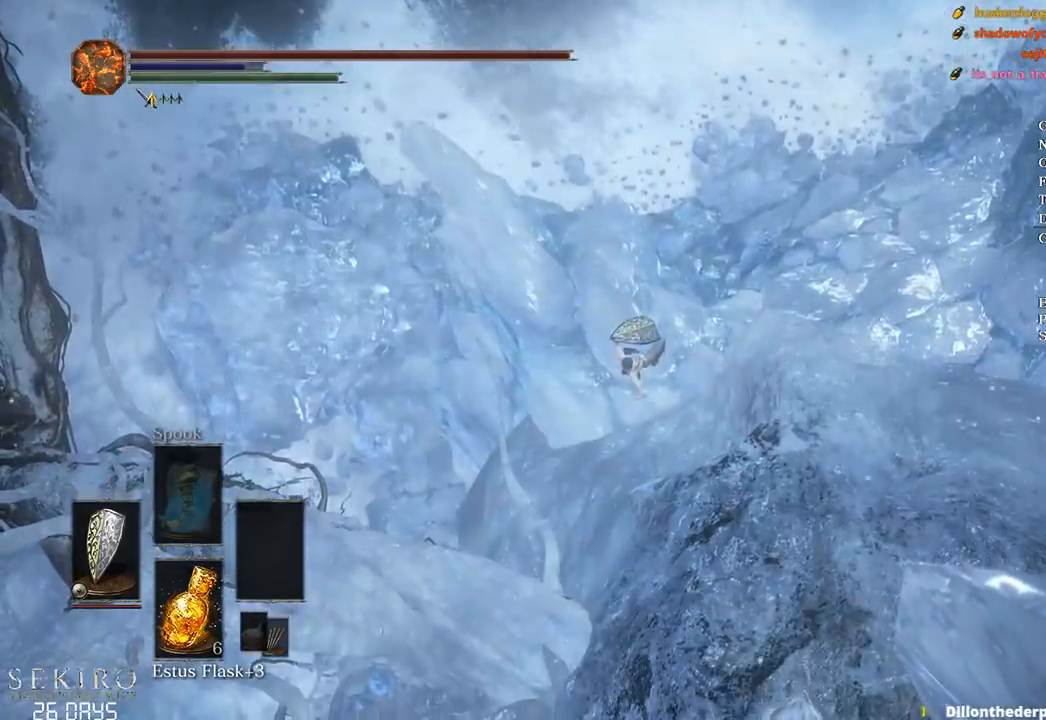
{"buttons": [], "left_stick": "center", "right_stick": "center", "events": []}